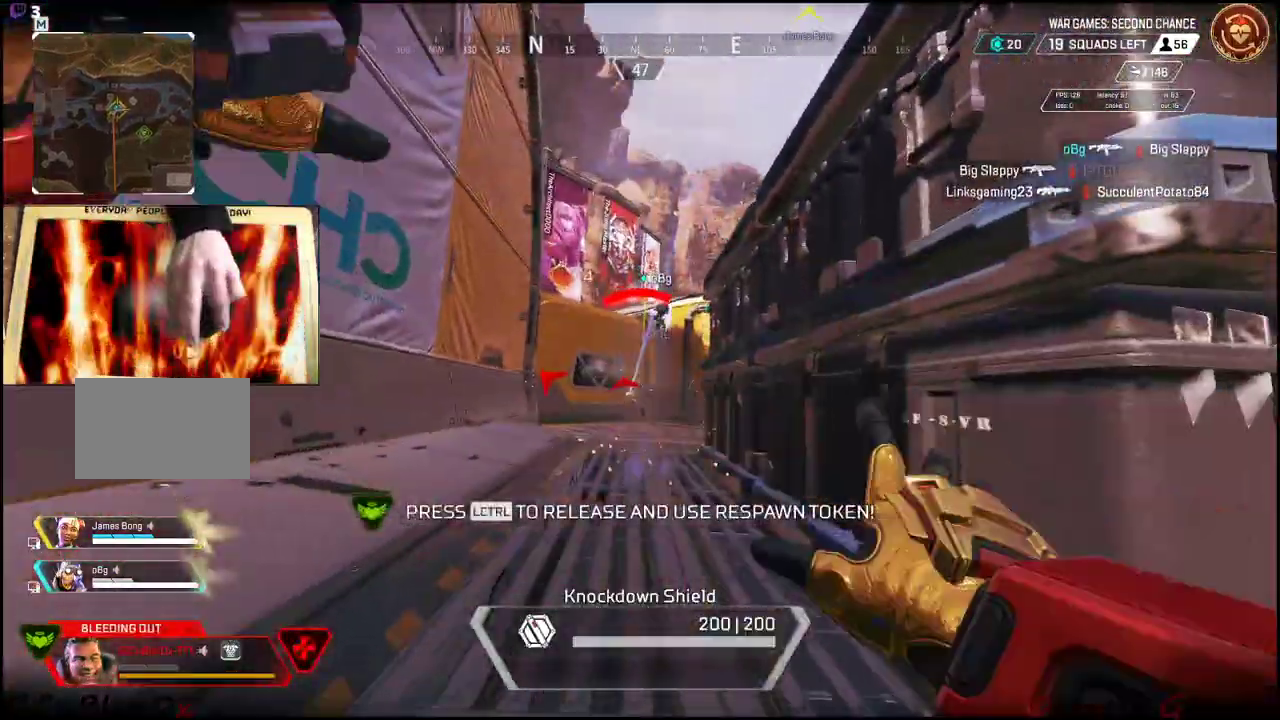
Gameplay with keyboard and mouse; each line is a JSON object with the keys held at the frame after it. "events" lists presses ("down") and releases ("up") of "1", "2", "3", "4", "5", "a", "alt", "c", "caps_lock", "ctrl", "d", "e", "f", "g", "q", "r", "s", "shift", "space", "t", "tab", "v", "w", "x" and "z" between this image and that frame as [ms after this image, input, new state], when the widget could be followed in between. No other keys are recorded. Mouse buttons are not recorded. Not read: mouse_move.
{"keys": ["d"], "events": []}
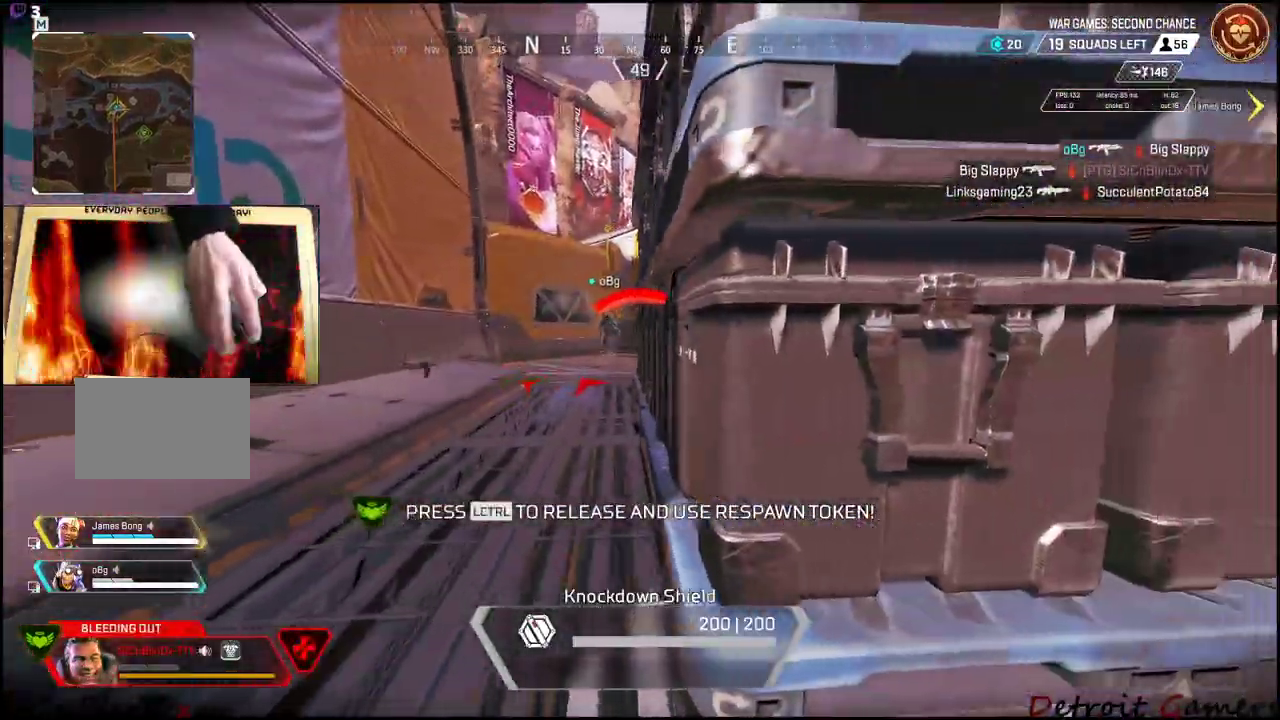
{"keys": ["a"], "events": [[233, "a", "down"], [283, "d", "up"]]}
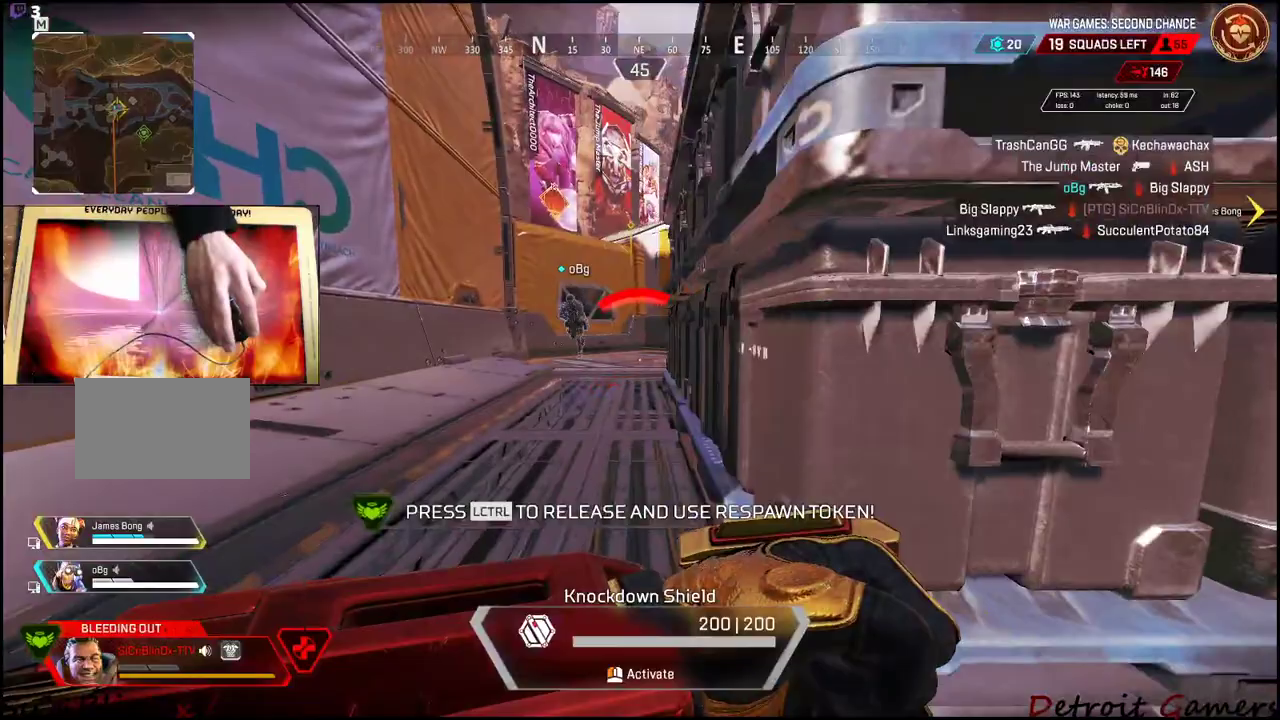
{"keys": ["a", "s"], "events": [[100, "w", "down"], [383, "w", "up"], [483, "s", "down"]]}
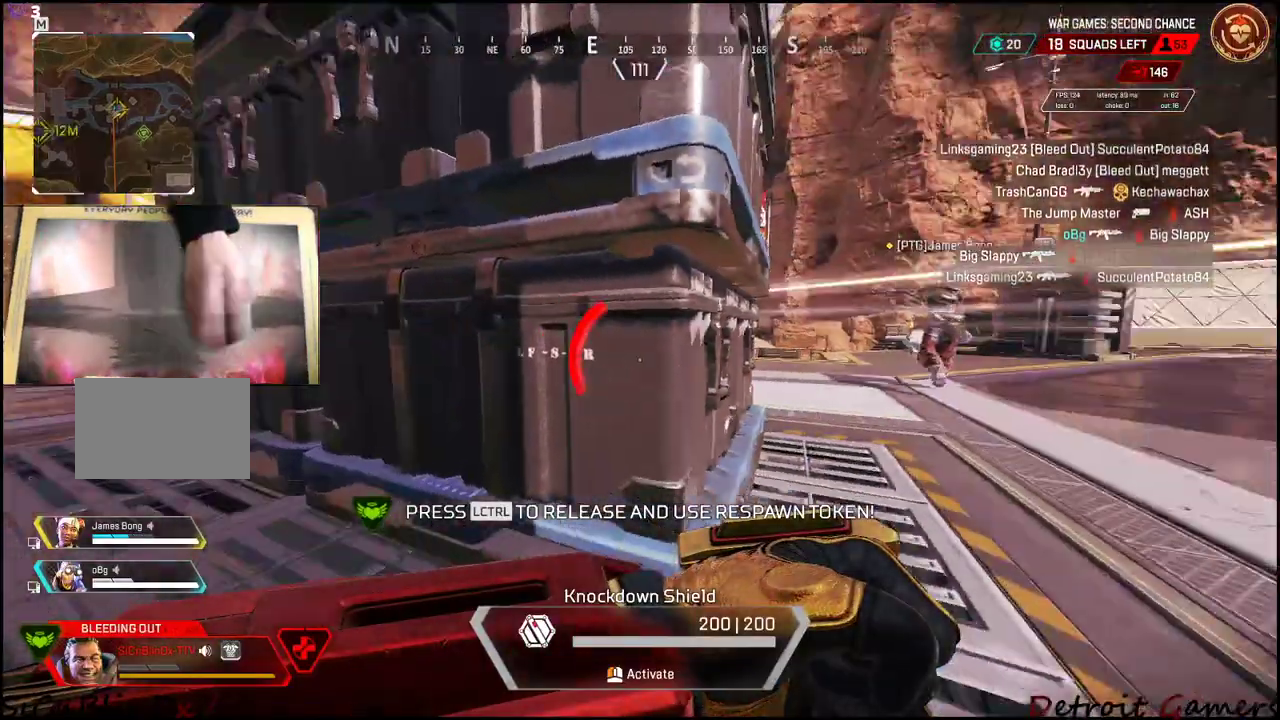
{"keys": ["a", "w"], "events": [[166, "s", "up"], [216, "w", "down"], [450, "w", "up"], [500, "w", "down"]]}
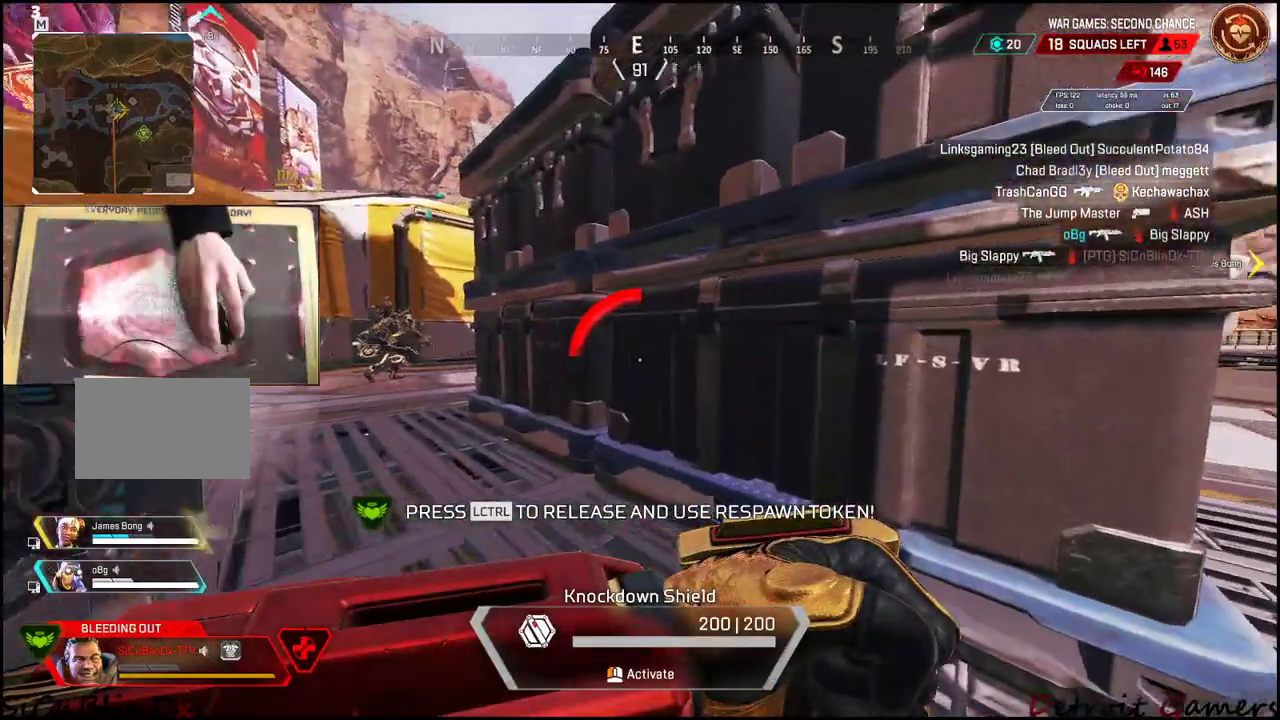
{"keys": ["d"], "events": [[100, "w", "up"], [333, "d", "down"], [383, "a", "up"]]}
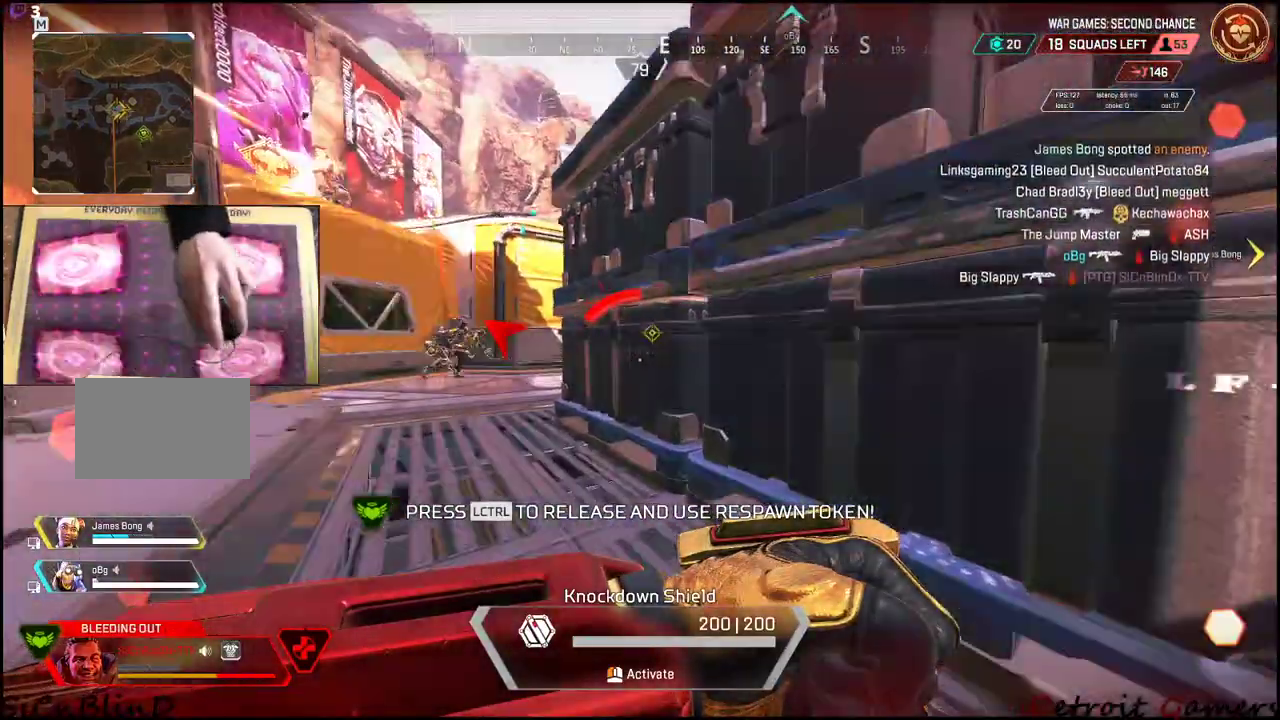
{"keys": ["s"], "events": [[300, "s", "down"], [466, "d", "up"]]}
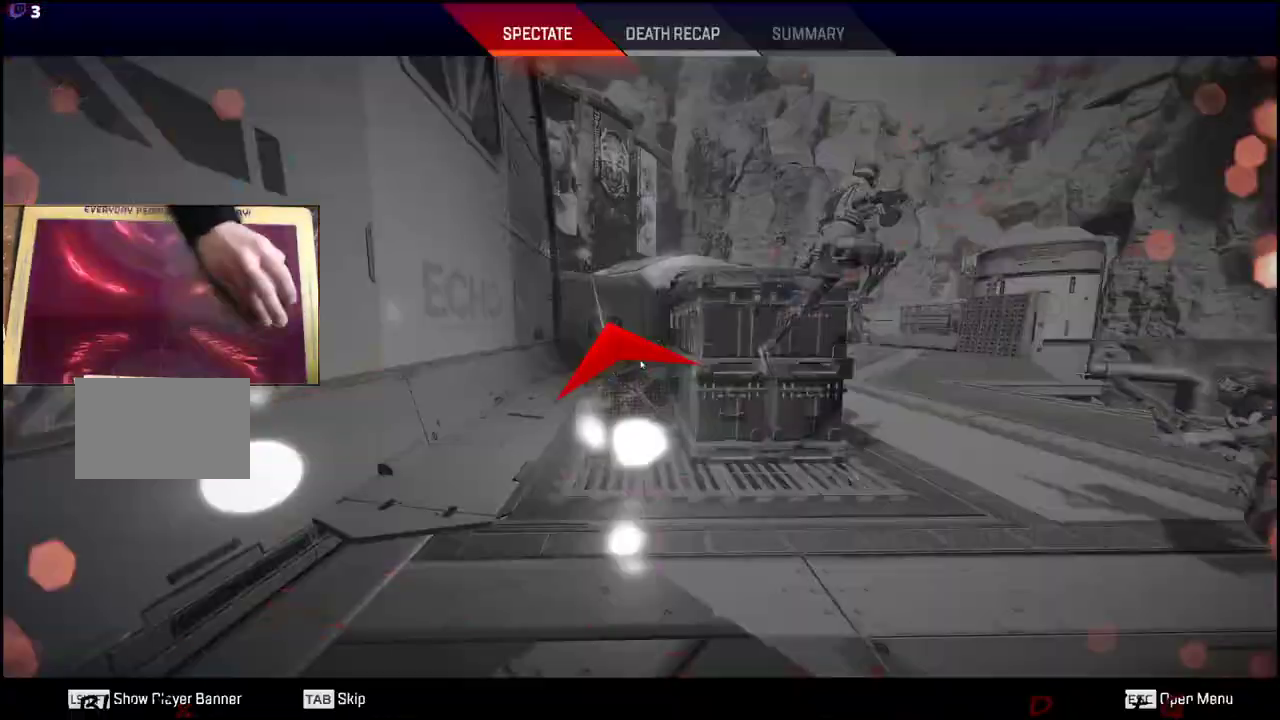
{"keys": [], "events": [[266, "f", "down"], [366, "f", "up"], [483, "s", "up"]]}
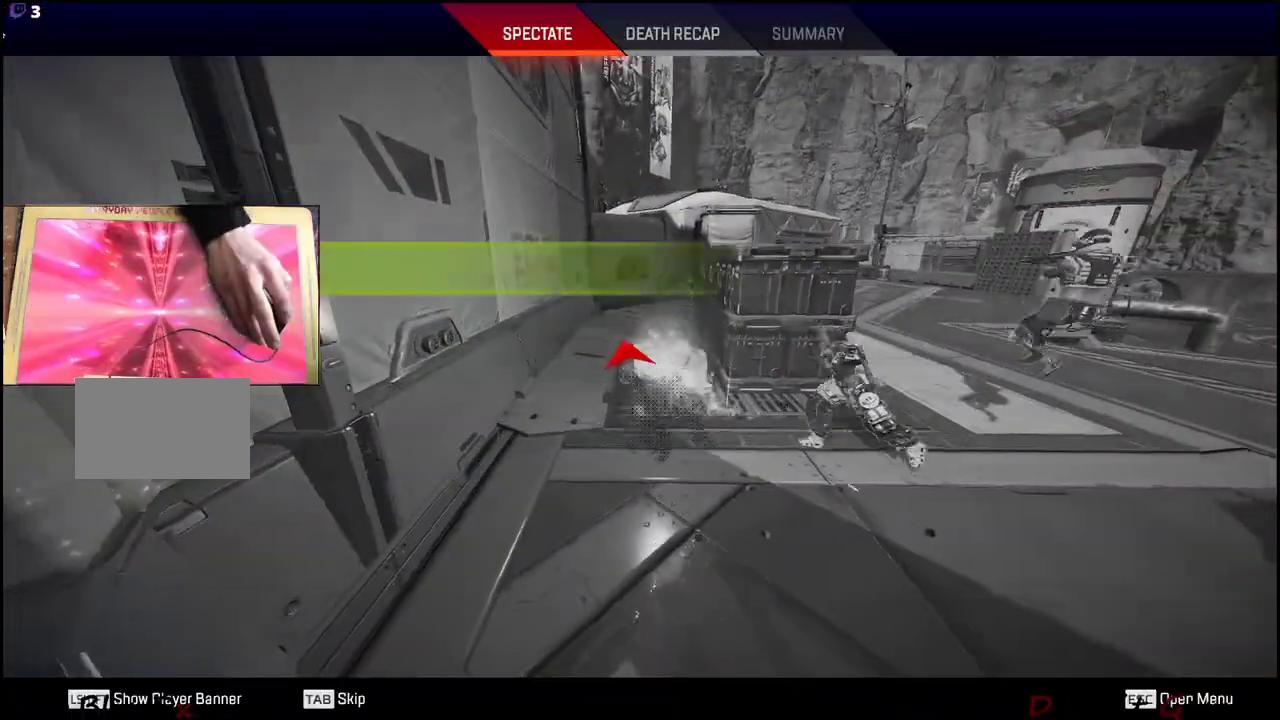
{"keys": [], "events": []}
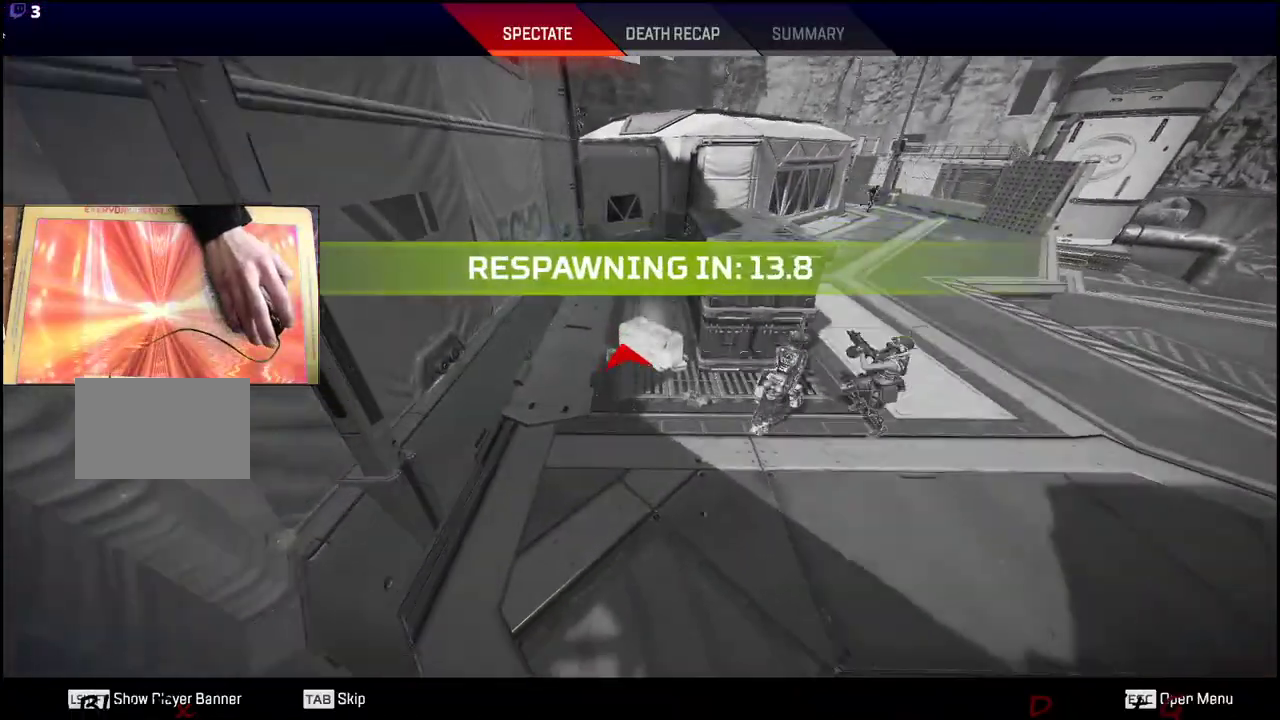
{"keys": [], "events": []}
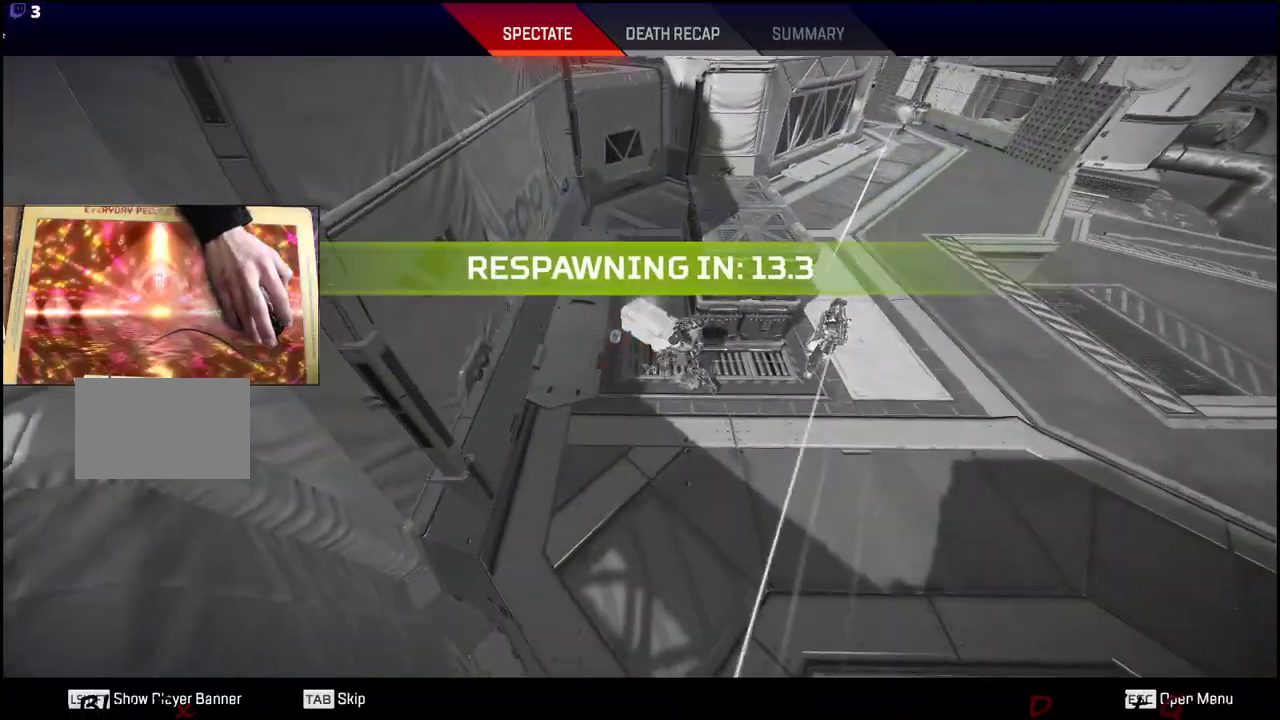
{"keys": [], "events": []}
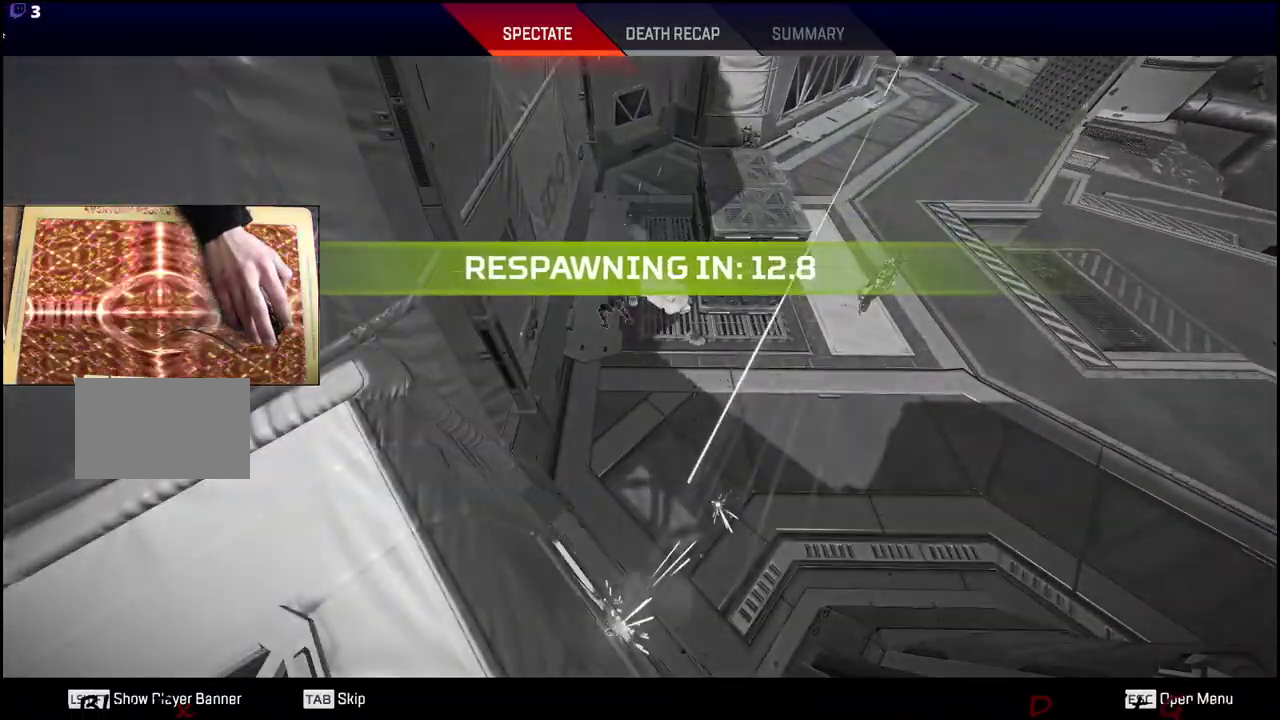
{"keys": [], "events": []}
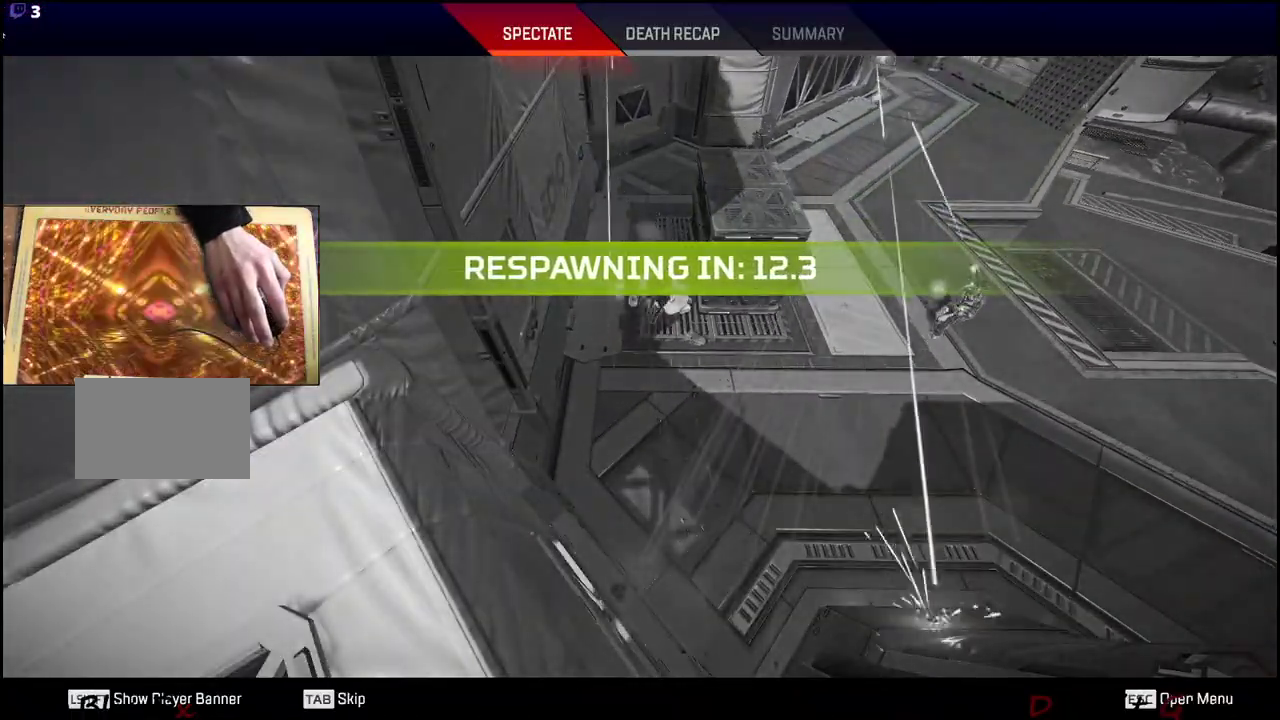
{"keys": [], "events": []}
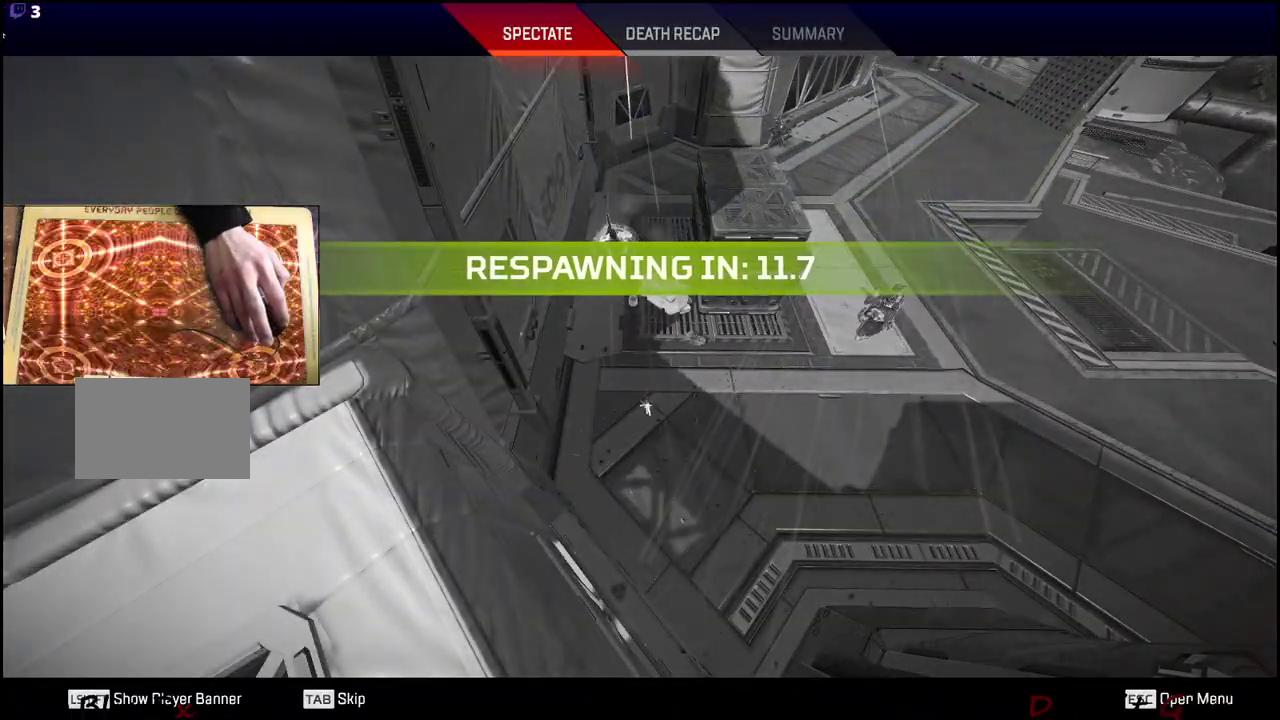
{"keys": [], "events": []}
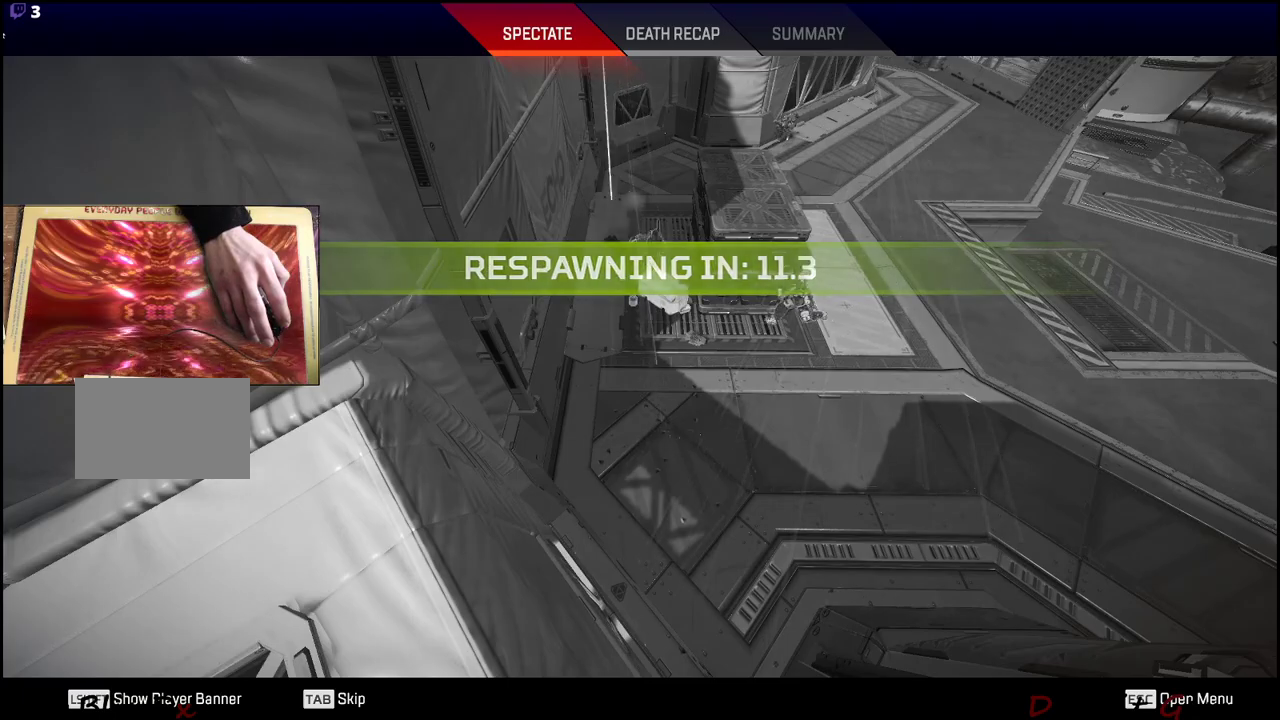
{"keys": [], "events": []}
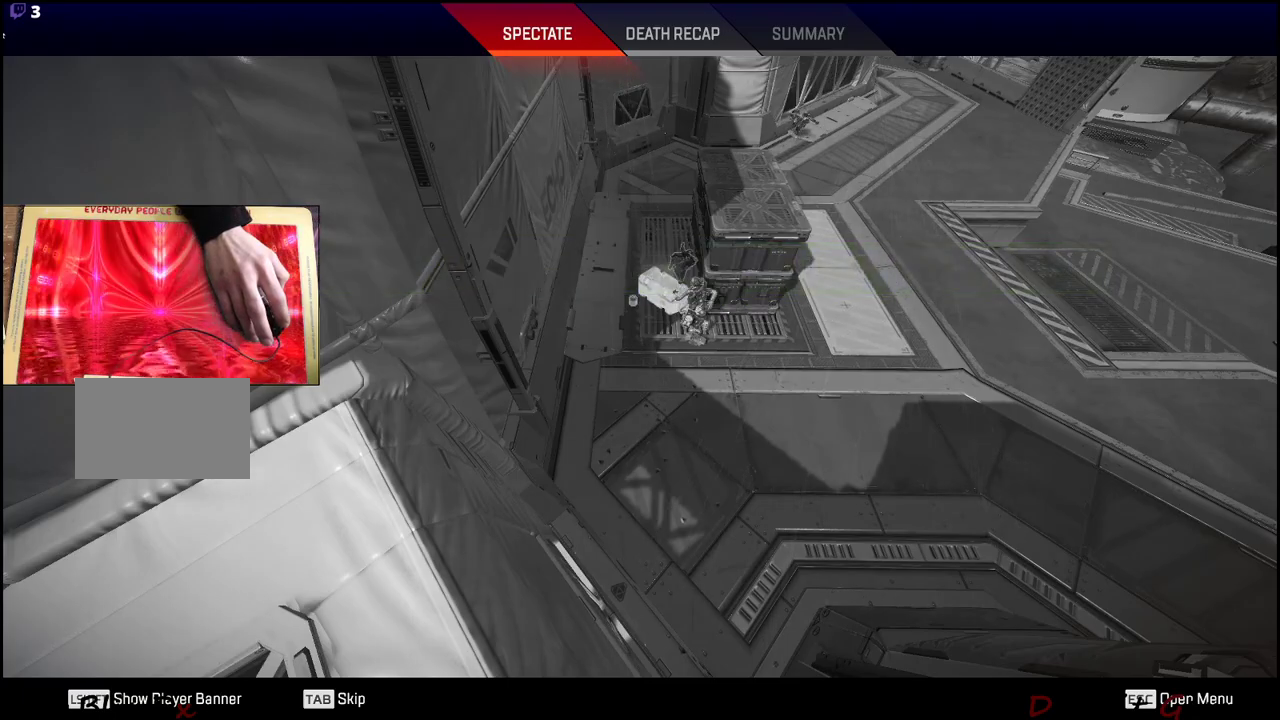
{"keys": [], "events": []}
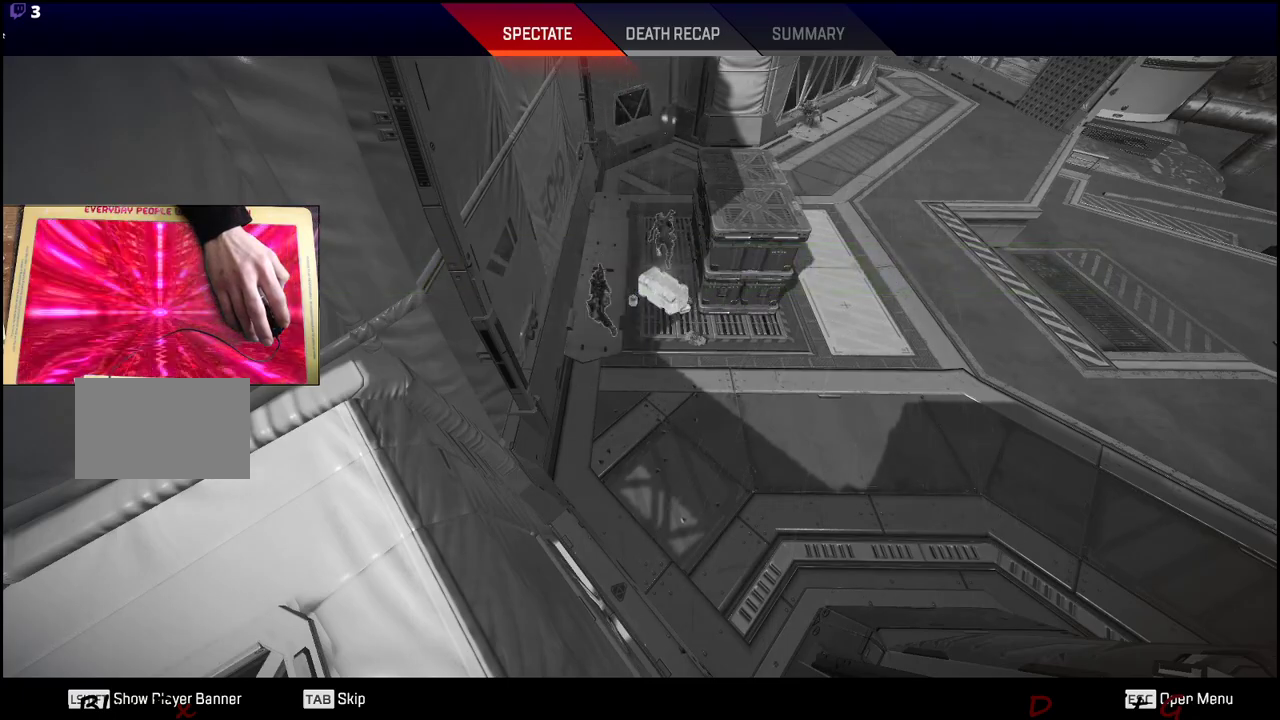
{"keys": [], "events": []}
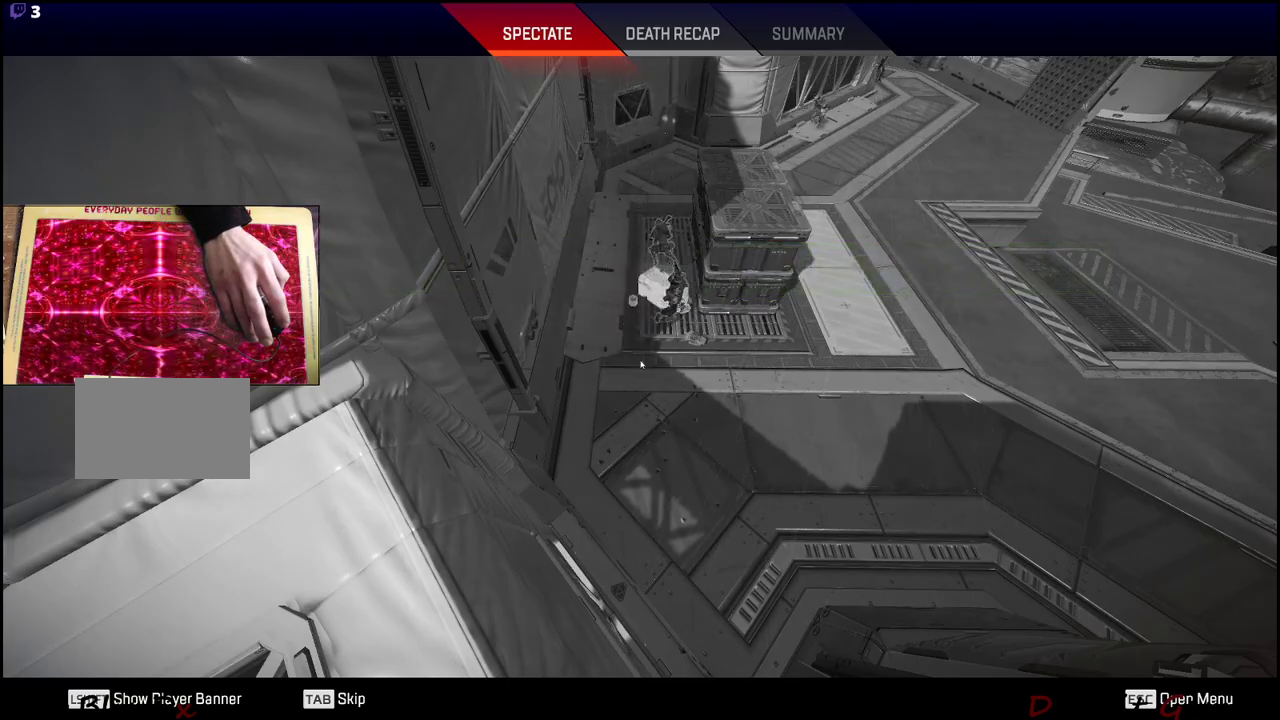
{"keys": [], "events": []}
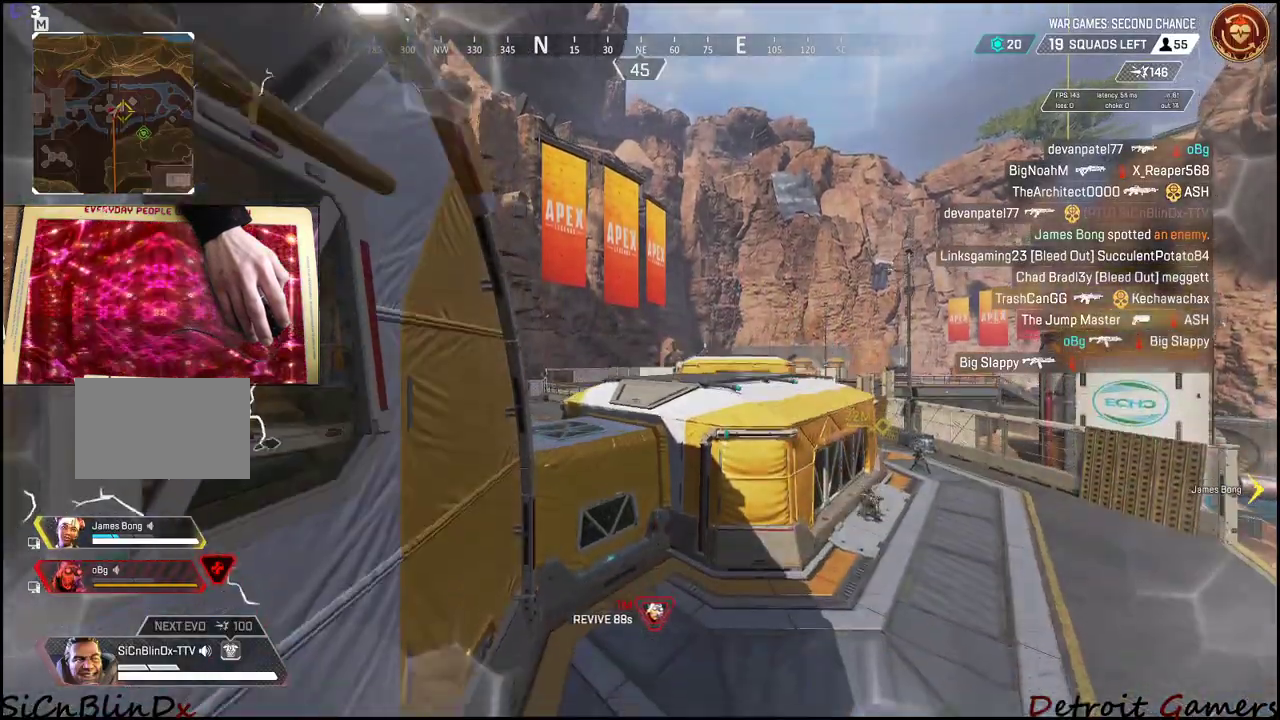
{"keys": ["r"], "events": [[16, "w", "down"], [300, "w", "up"], [433, "r", "down"]]}
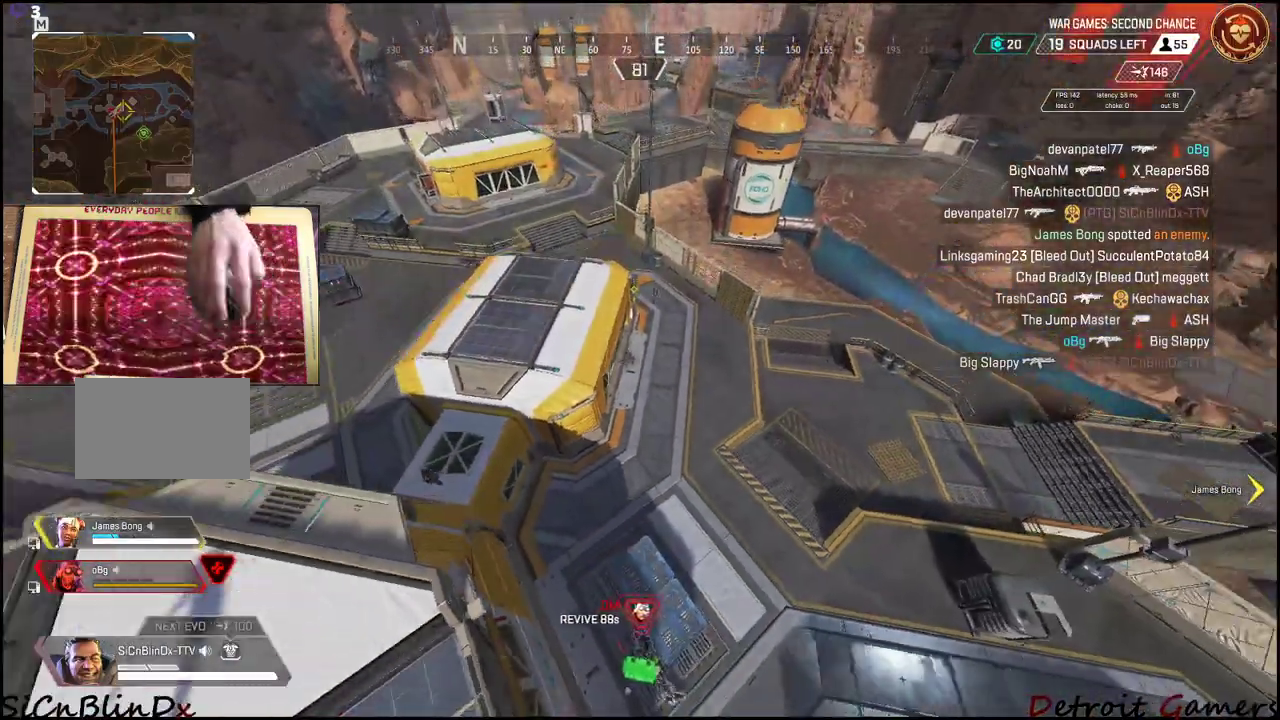
{"keys": ["f"], "events": [[16, "r", "up"], [166, "f", "down"], [266, "f", "up"], [333, "f", "down"], [400, "f", "up"], [433, "f", "down"]]}
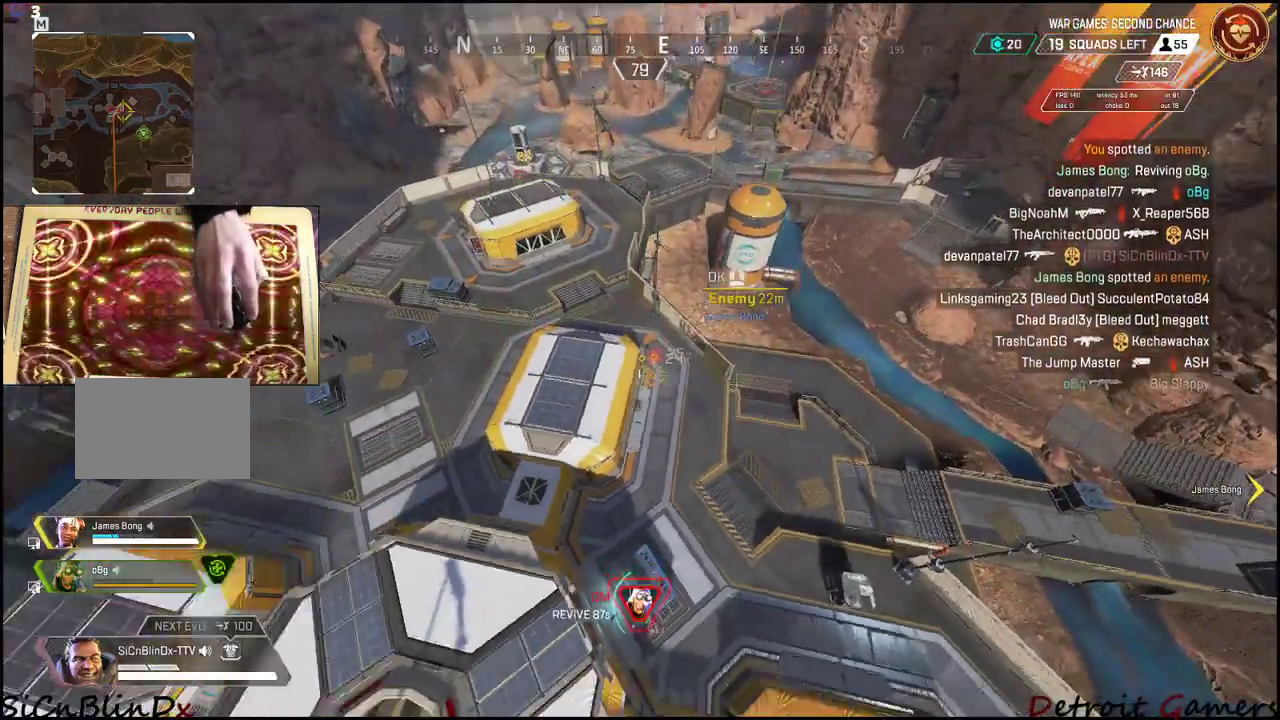
{"keys": [], "events": [[16, "f", "up"]]}
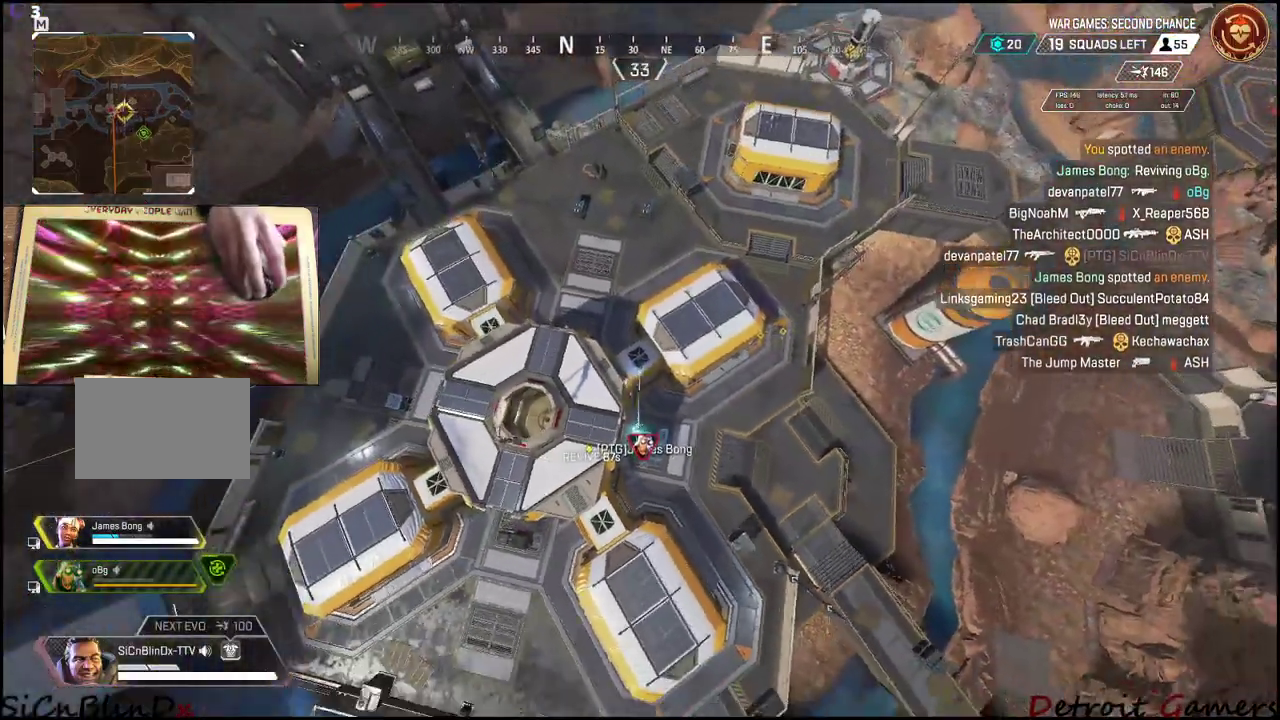
{"keys": [], "events": [[66, "f", "down"], [100, "f", "up"], [200, "f", "down"], [250, "f", "up"], [283, "f", "down"], [383, "f", "up"]]}